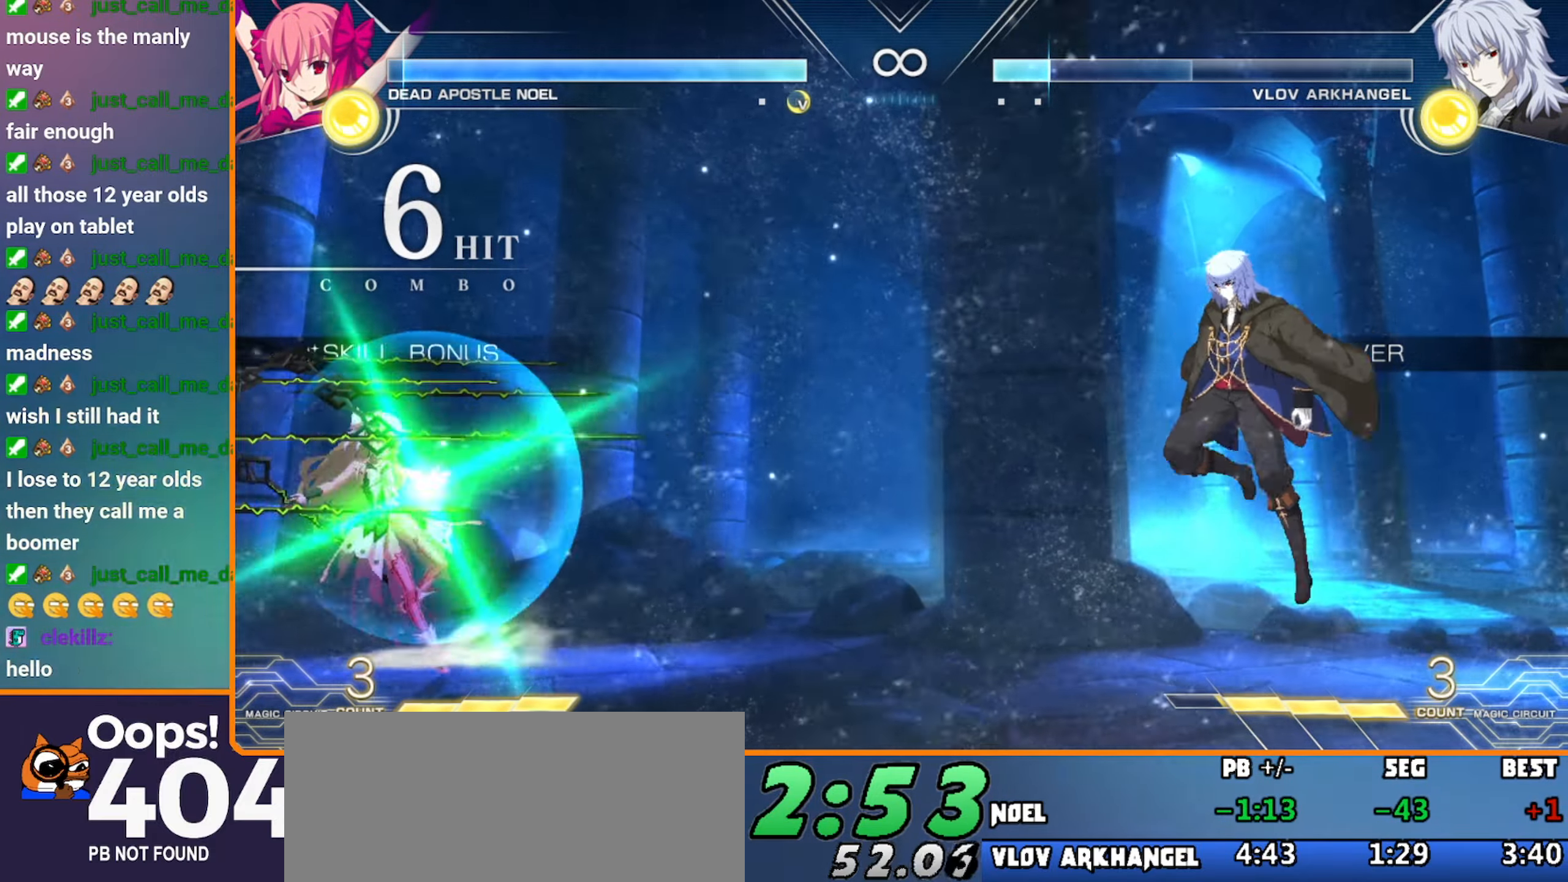
Gameplay with a controller (arcade stick); each line is a JSON object with the inputs held at the frame after it (dt_ms = milliseconds from this image to that frame). "events" lists button and stick changes between this image and that frame as [ms after this image, input, new state], when the widget could be followed in between. Not read: L3 R3 S.
{"dt_ms": 500, "buttons": ["B"], "left_stick": "left", "events": []}
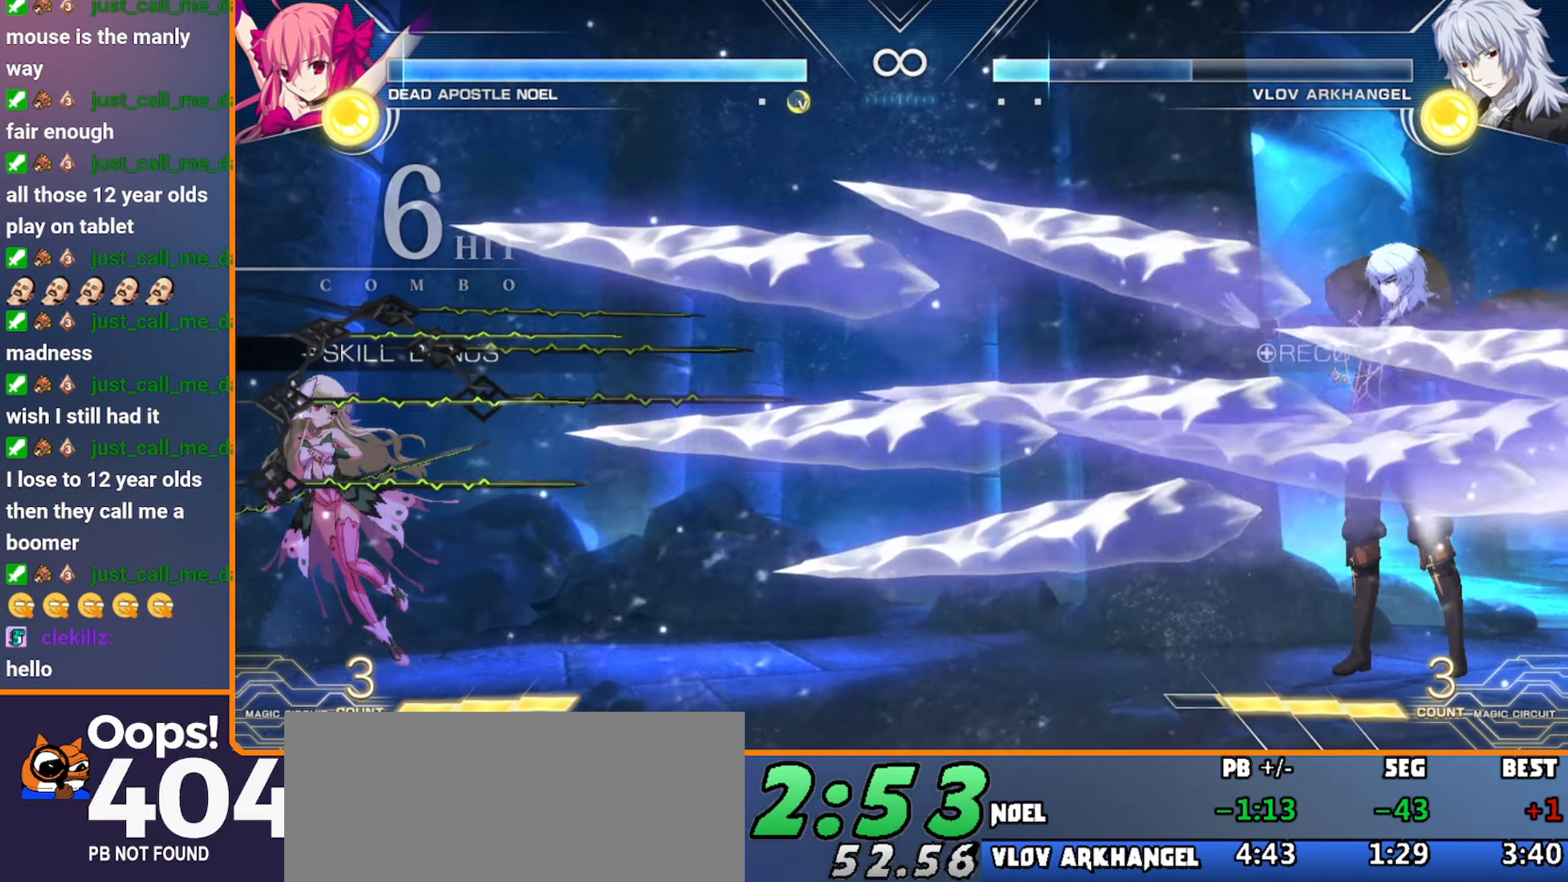
{"dt_ms": 1000, "buttons": [], "left_stick": "left"}
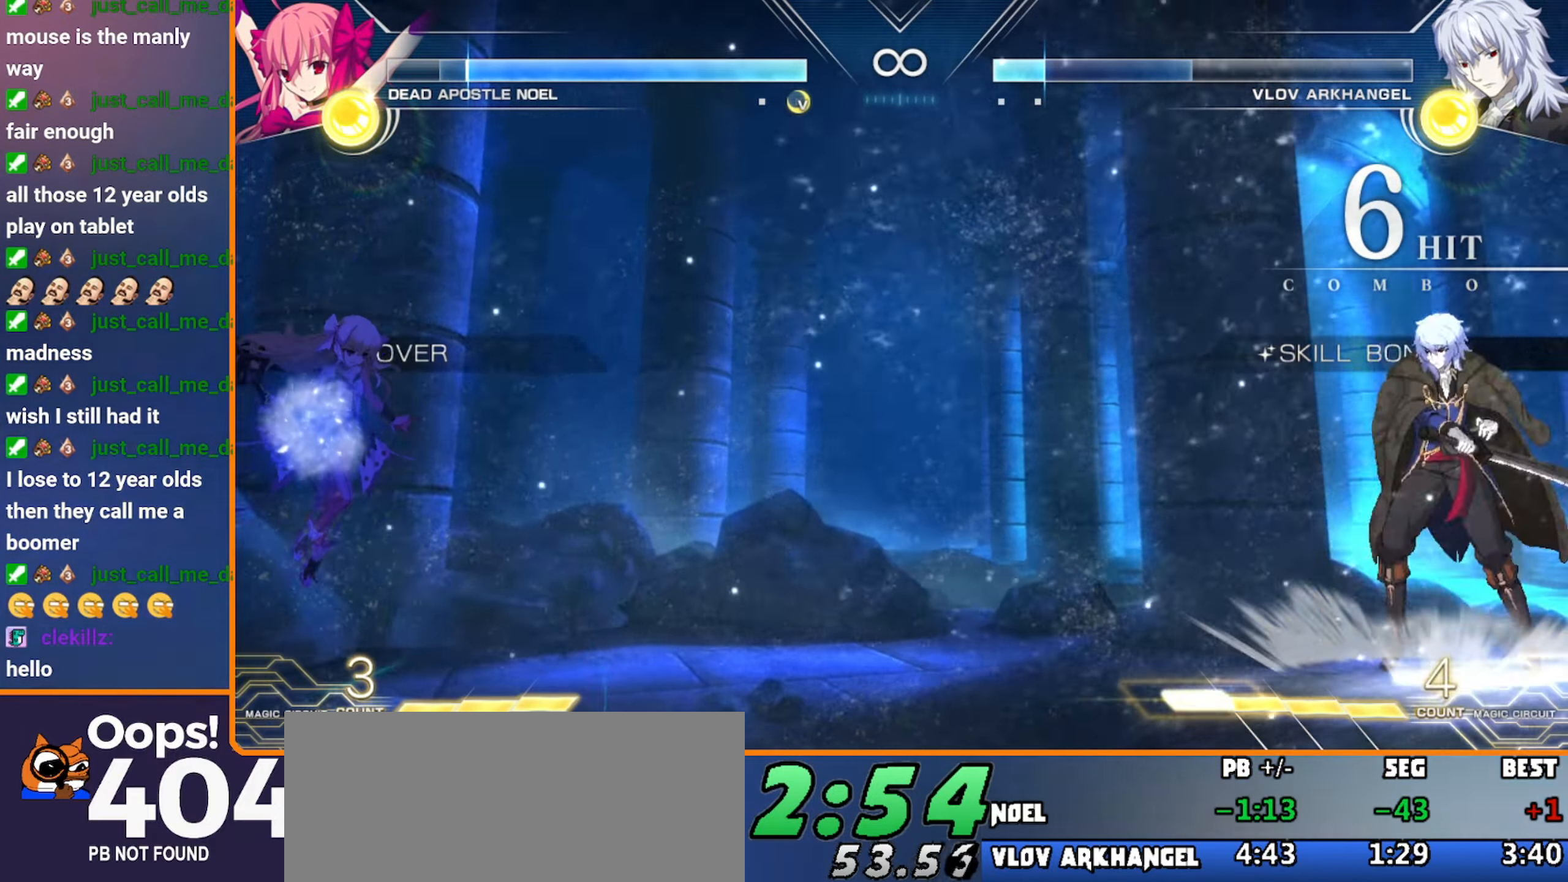
{"dt_ms": 500, "buttons": [], "left_stick": "left"}
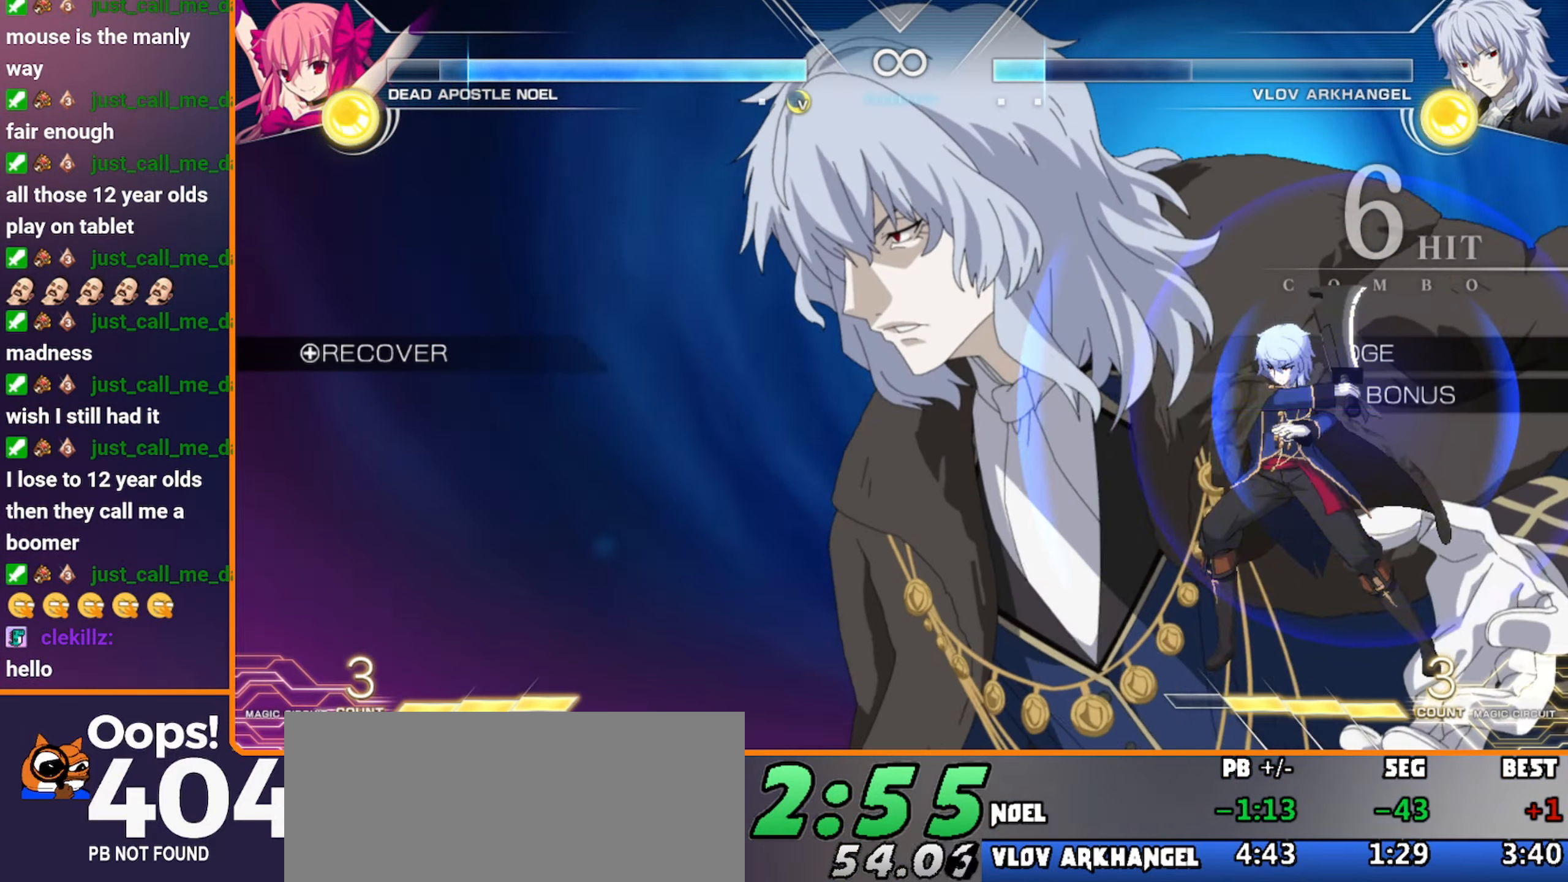
{"dt_ms": 1000, "buttons": [], "left_stick": "center"}
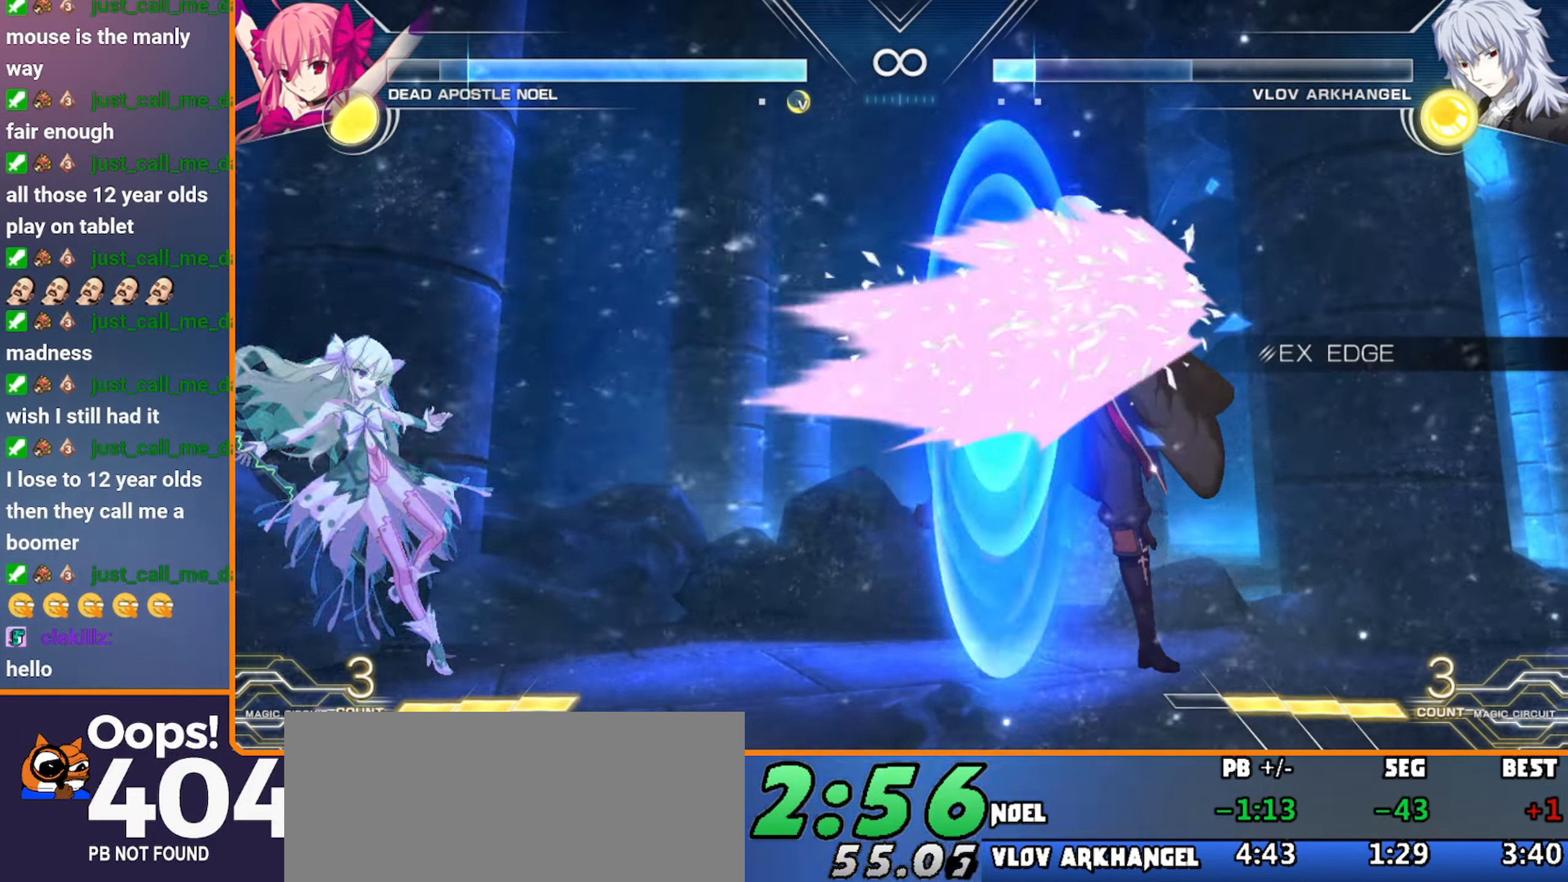
{"dt_ms": 500, "buttons": [], "left_stick": "right", "events": [[16, "left_stick", "left"], [166, "left_stick", "right"], [316, "B", "down"], [450, "B", "up"]]}
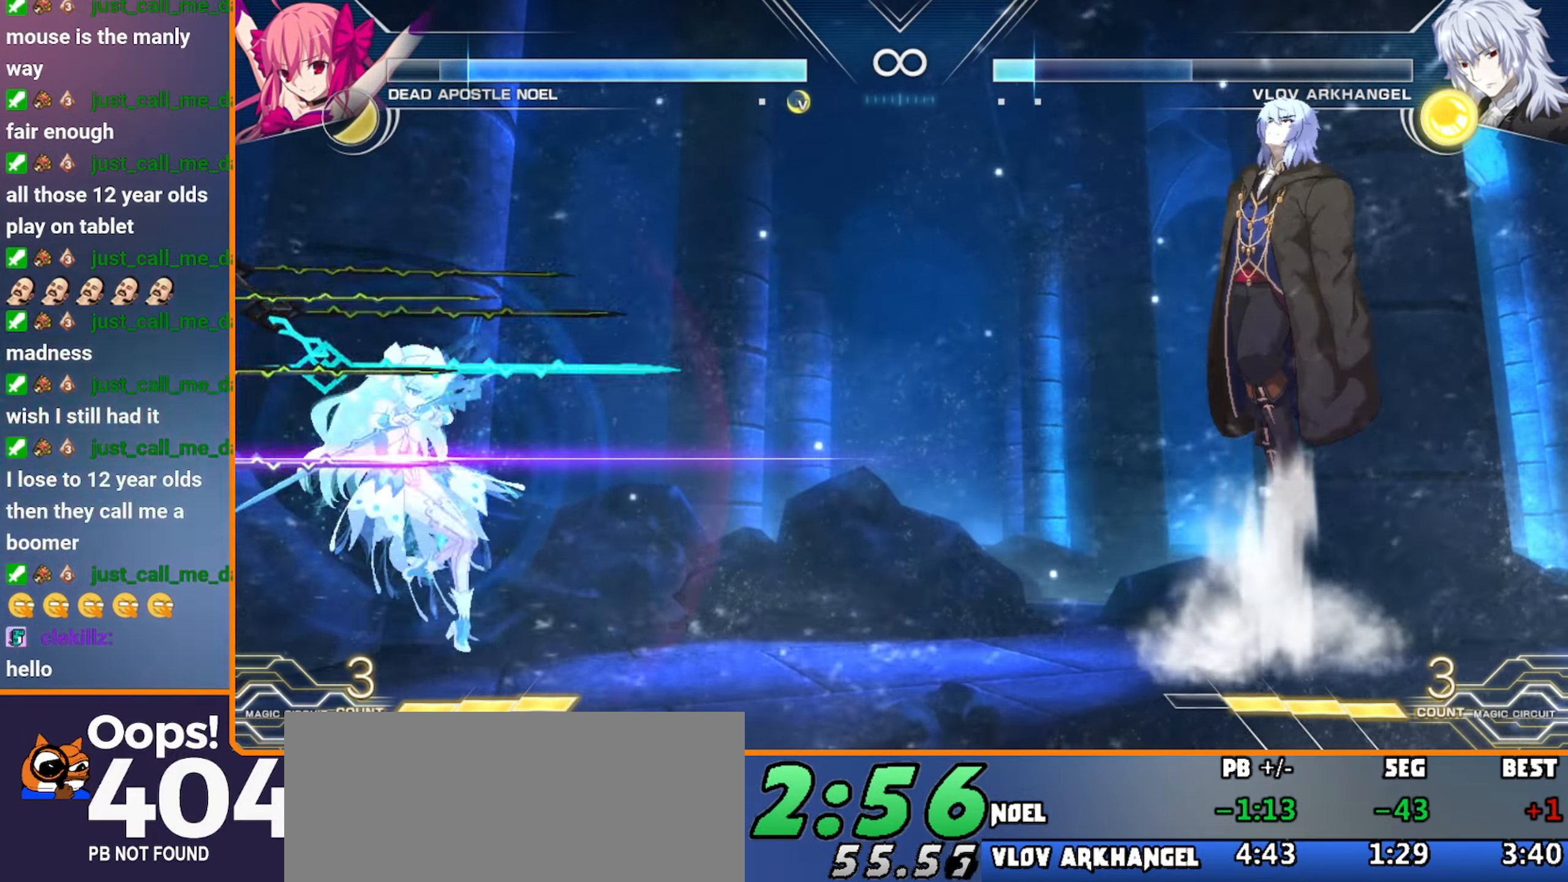
{"dt_ms": 500, "buttons": [], "left_stick": "left", "events": [[167, "left_stick", "center"], [450, "left_stick", "left"]]}
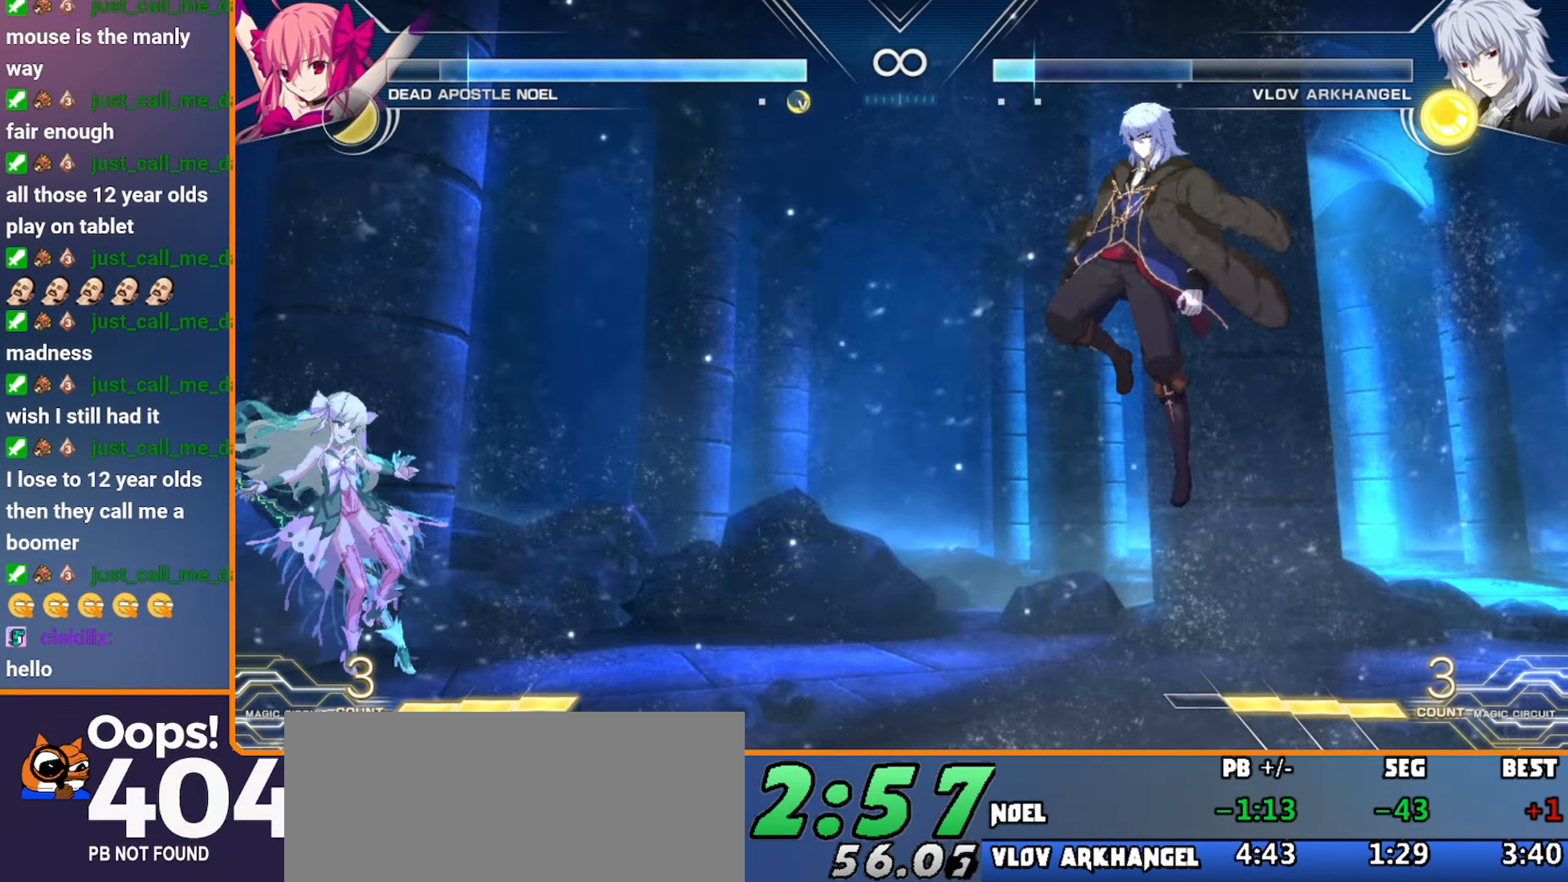
{"dt_ms": 1000, "buttons": [], "left_stick": "right"}
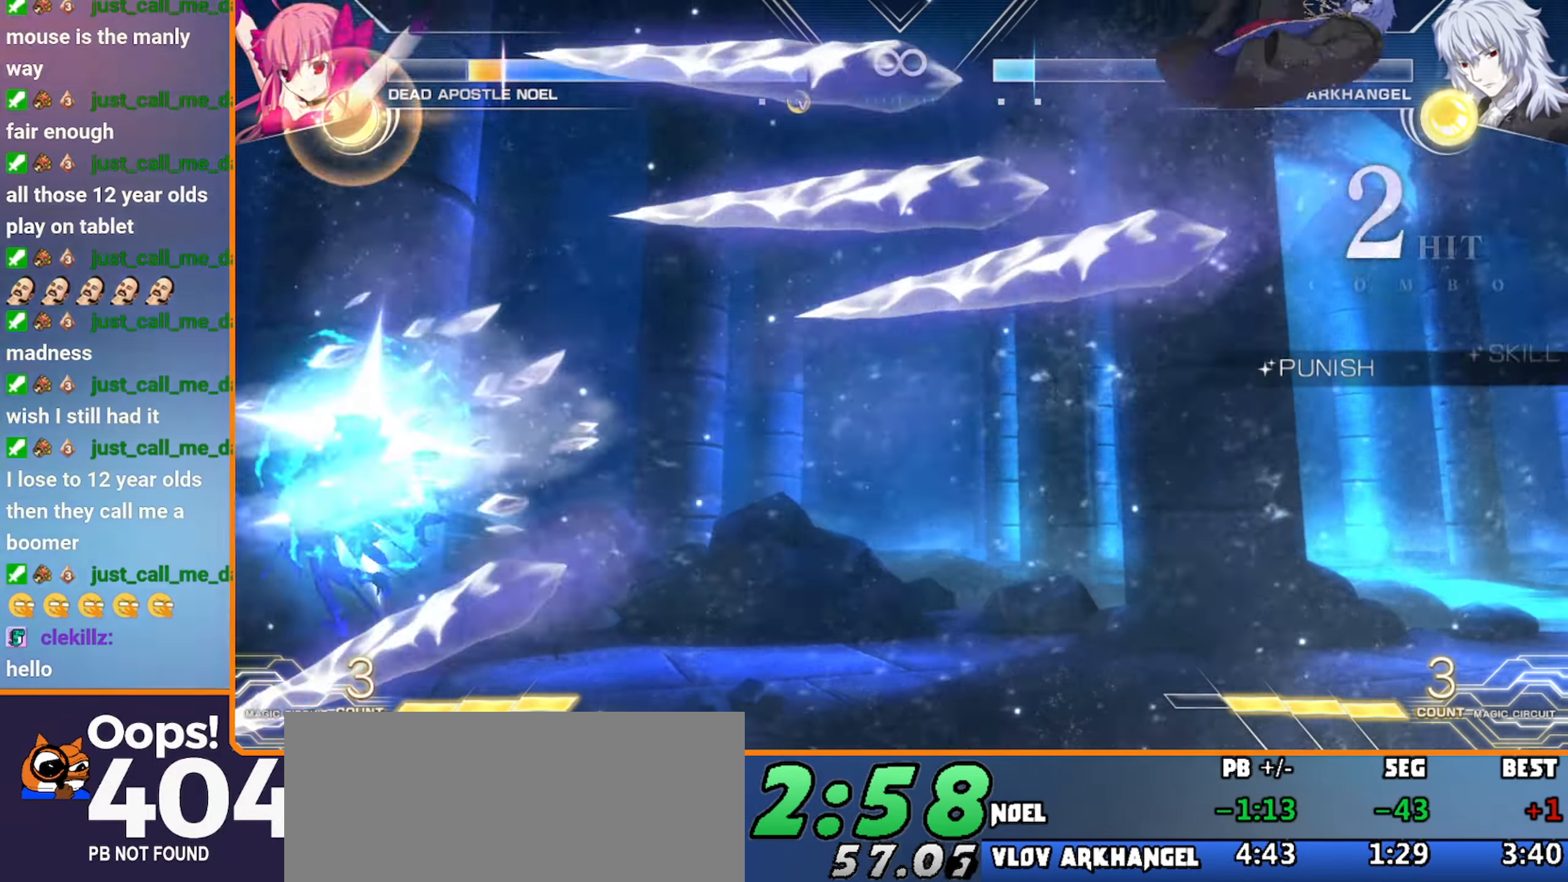
{"dt_ms": 500, "buttons": [], "left_stick": "left", "events": [[67, "left_stick", "left"]]}
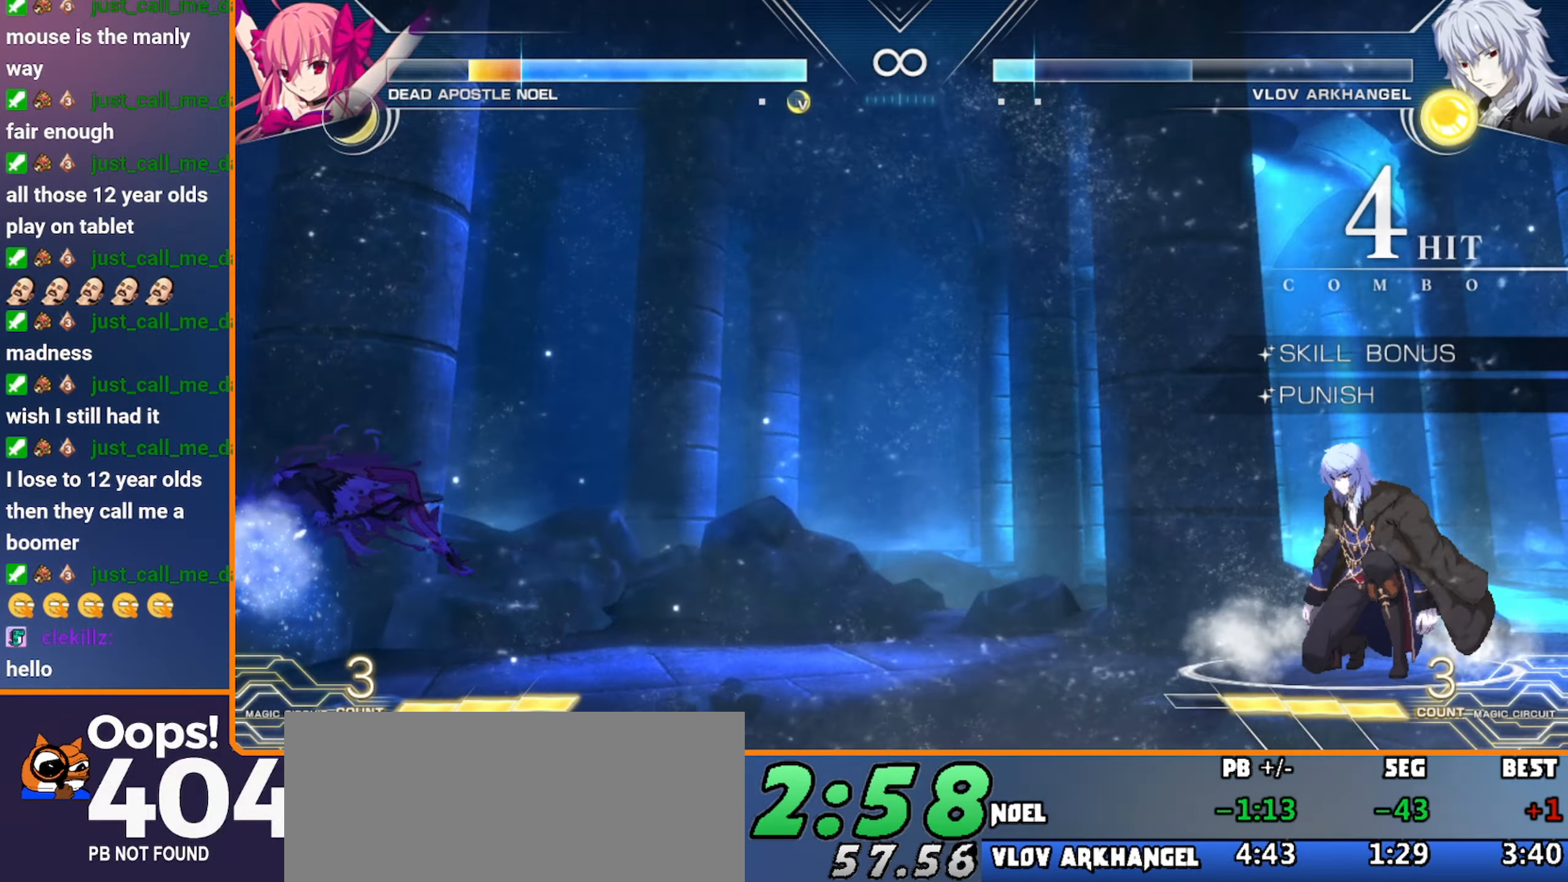
{"dt_ms": 500, "buttons": [], "left_stick": "left", "events": [[67, "B", "down"], [117, "B", "up"]]}
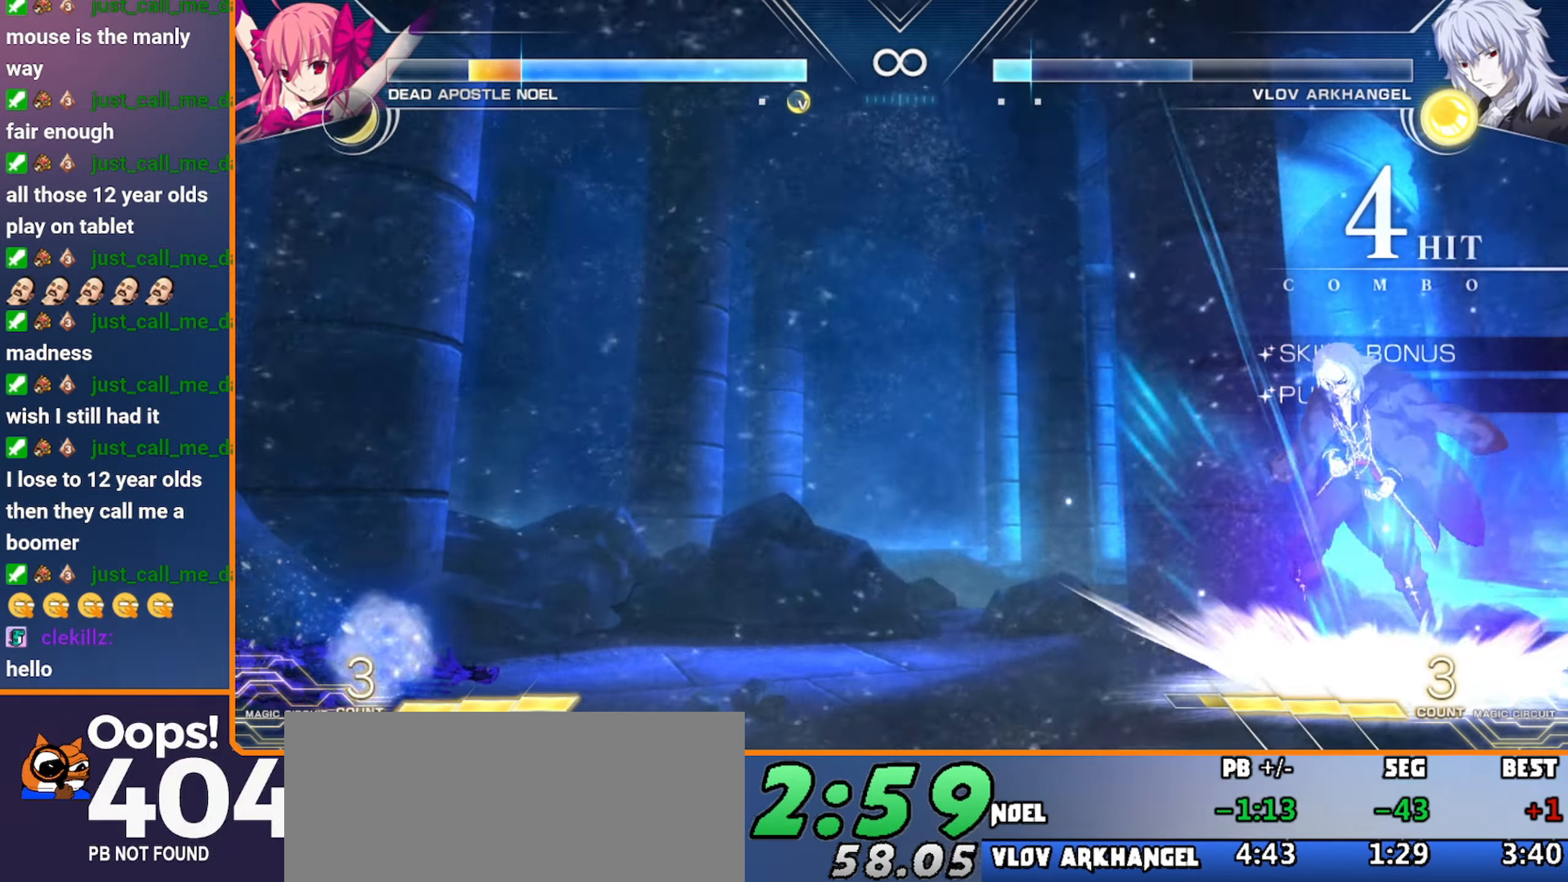
{"dt_ms": 500, "buttons": [], "left_stick": "right", "events": [[233, "left_stick", "right"]]}